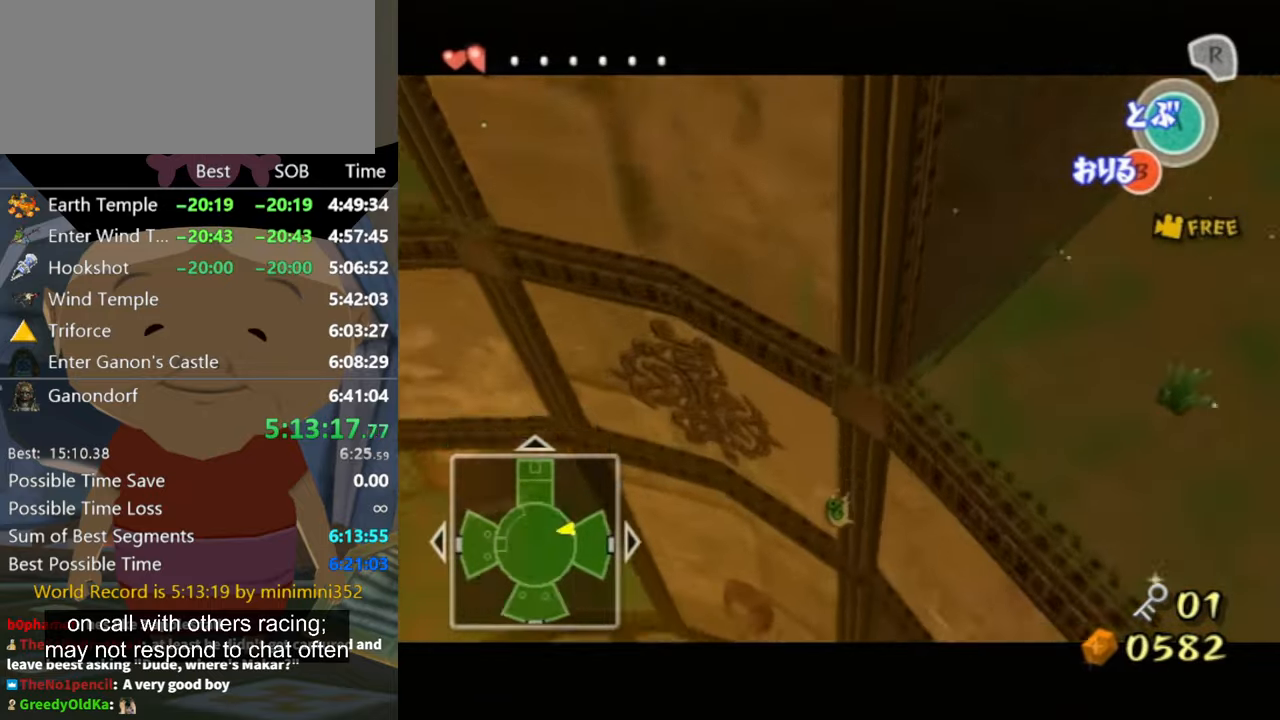
Gameplay with a controller (Nintendo layout); each line is a JSON object with the inputs held at the frame after it. "events" lists button and stick changes between this image and that frame as [ms after this image, input, new state], when the widget could be followed in between. Not read: L3 R3.
{"buttons": [], "left_stick": "down-right", "right_stick": "center", "events": [[33, "A", "up"], [100, "A", "down"], [200, "A", "up"], [200, "left_stick", "down"], [267, "A", "down"], [267, "left_stick", "down-right"], [300, "A", "up"], [367, "A", "down"], [433, "A", "up"]]}
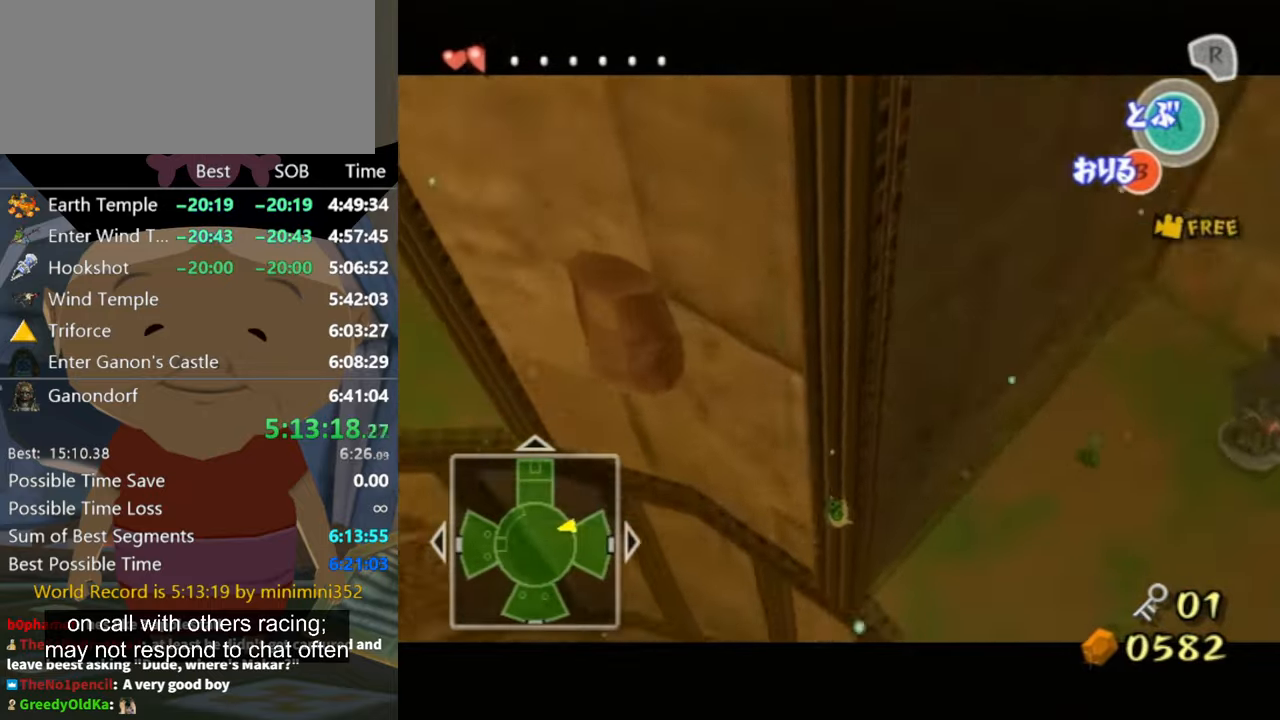
{"buttons": [], "left_stick": "right", "right_stick": "center", "events": [[33, "A", "down"], [100, "A", "up"], [133, "left_stick", "right"], [167, "A", "down"], [200, "A", "up"], [267, "A", "down"], [367, "A", "up"], [433, "A", "down"], [500, "A", "up"]]}
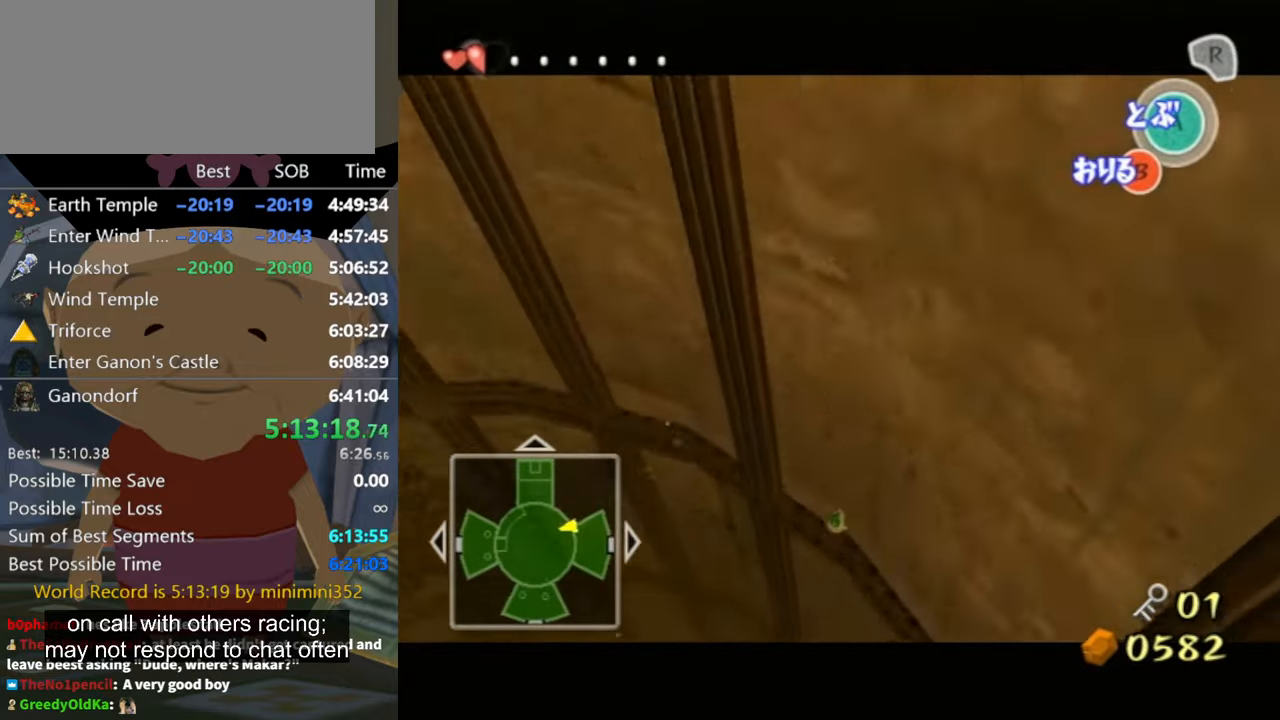
{"buttons": ["A"], "left_stick": "up-right", "right_stick": "center", "events": [[33, "left_stick", "up-right"], [200, "A", "down"], [267, "A", "up"], [333, "A", "down"], [433, "A", "up"], [500, "A", "down"]]}
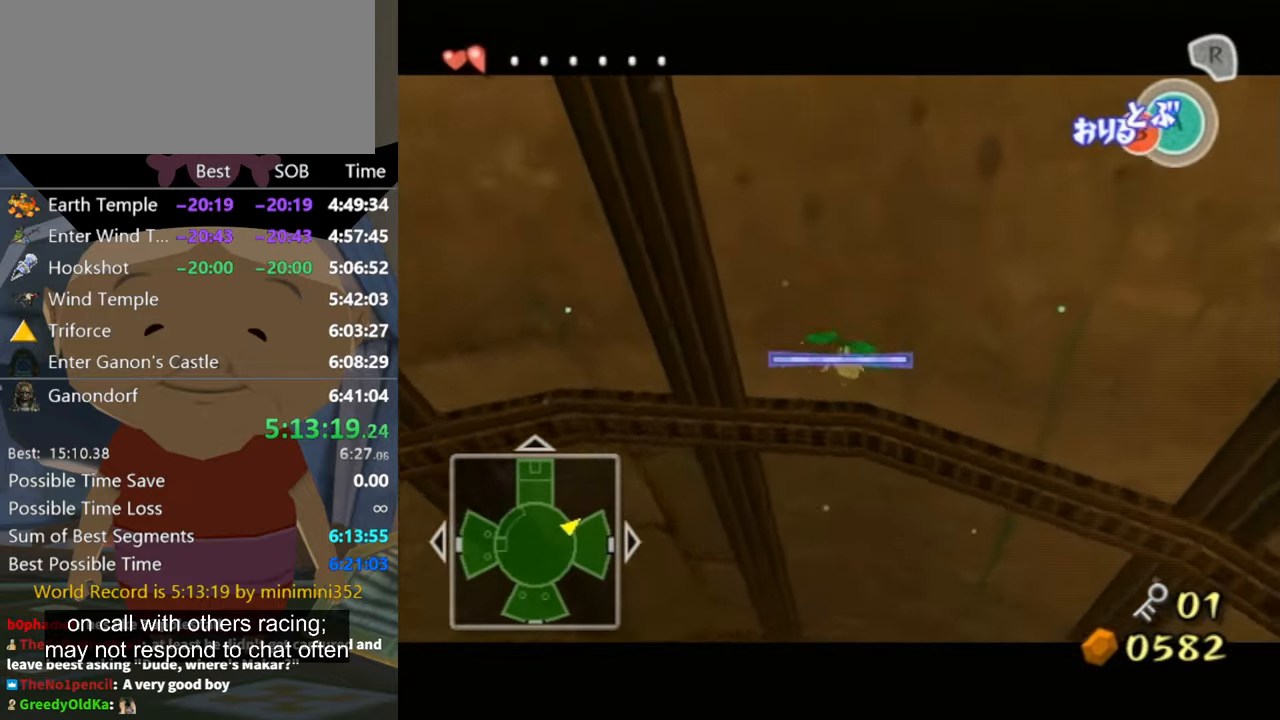
{"buttons": ["A"], "left_stick": "up-right", "right_stick": "center", "events": [[67, "A", "up"], [167, "A", "down"], [200, "A", "up"], [433, "A", "down"]]}
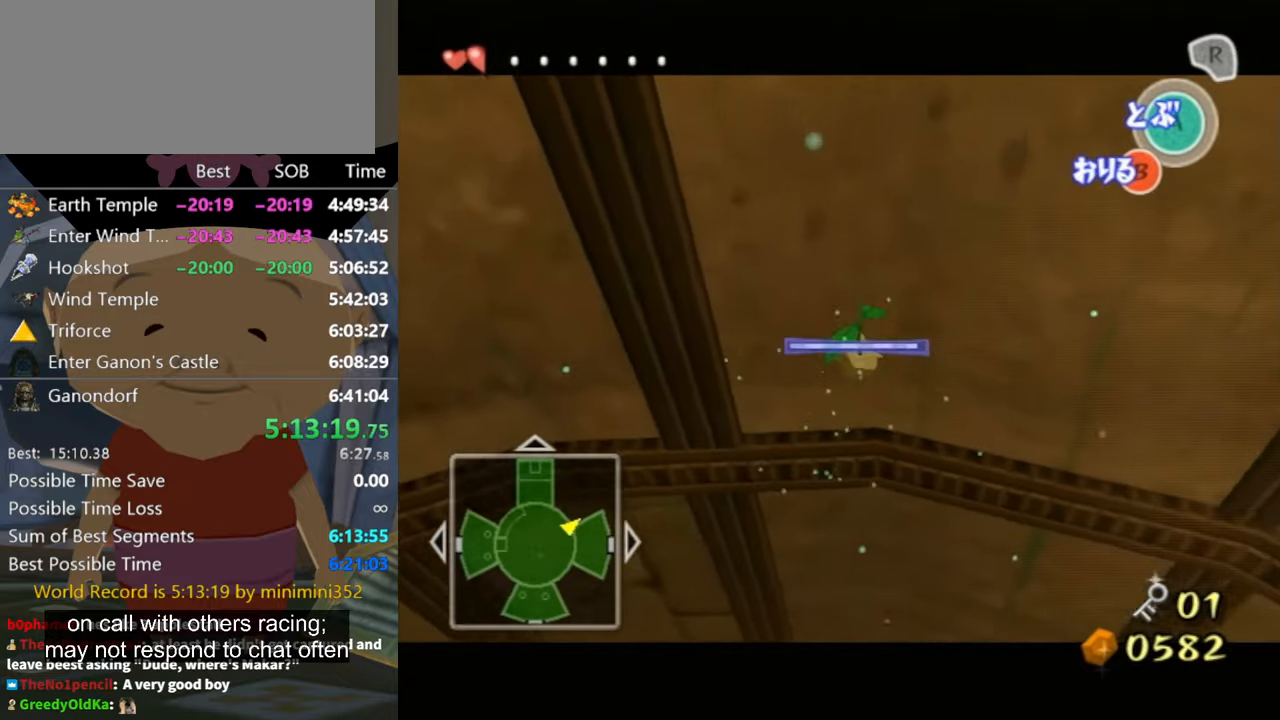
{"buttons": ["A"], "left_stick": "down-right", "right_stick": "center", "events": [[33, "A", "up"], [100, "A", "down"], [133, "A", "up"], [200, "A", "down"], [233, "A", "up"], [333, "A", "down"], [400, "A", "up"], [433, "left_stick", "down-right"], [467, "A", "down"]]}
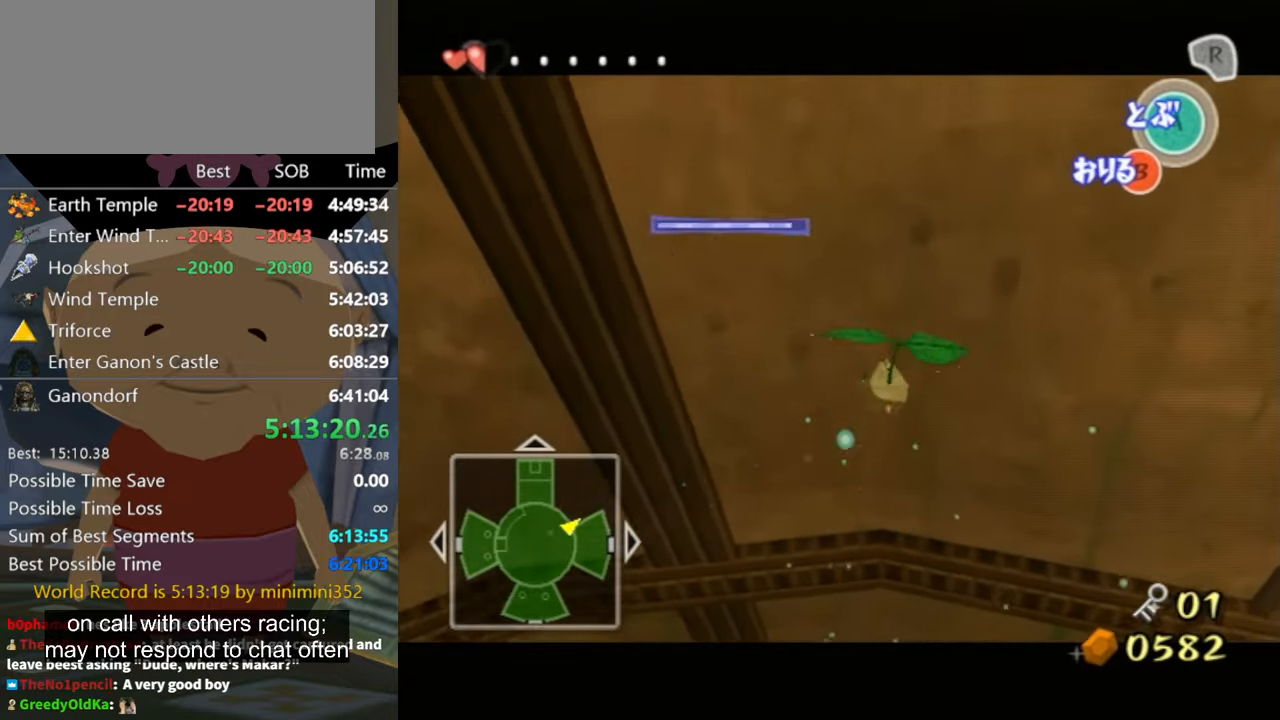
{"buttons": [], "left_stick": "down-right", "right_stick": "center", "events": [[33, "A", "up"], [133, "A", "down"], [167, "A", "up"], [233, "A", "down"], [300, "A", "up"], [367, "A", "down"], [433, "A", "up"]]}
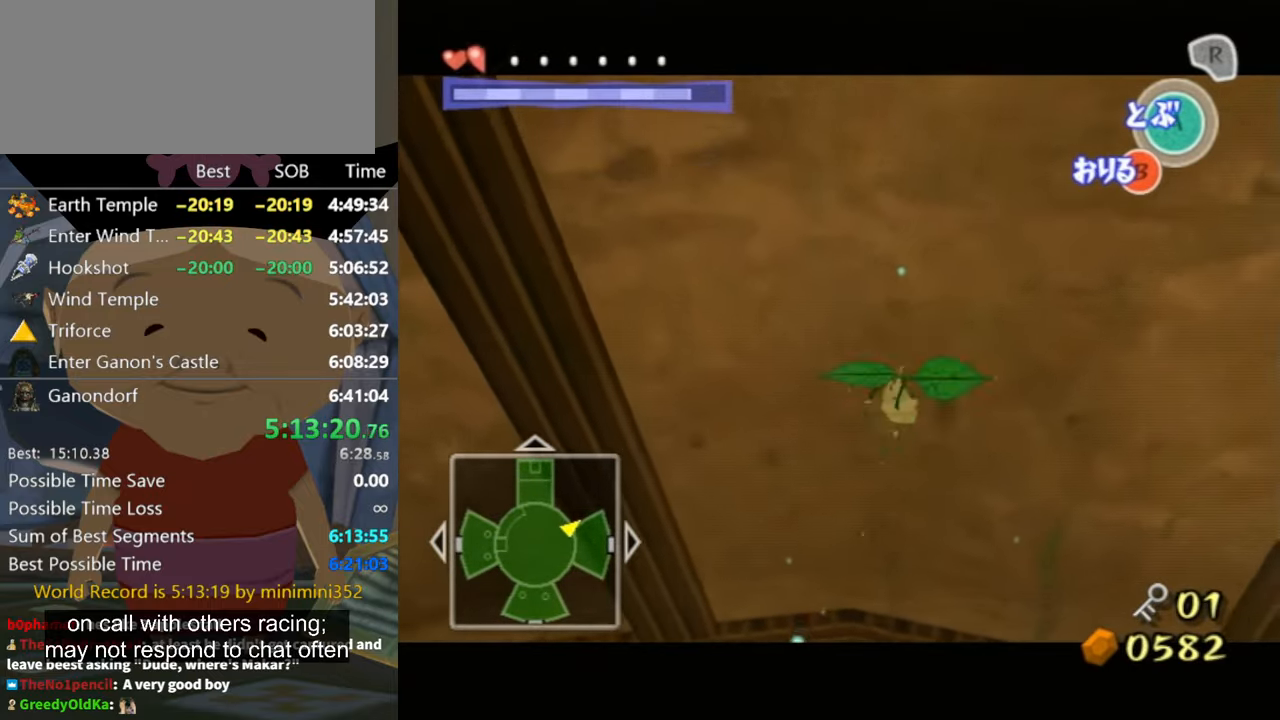
{"buttons": [], "left_stick": "down-right", "right_stick": "center", "events": [[33, "A", "down"], [67, "A", "up"], [167, "A", "down"], [200, "A", "up"], [267, "A", "down"], [333, "A", "up"], [433, "A", "down"], [500, "A", "up"]]}
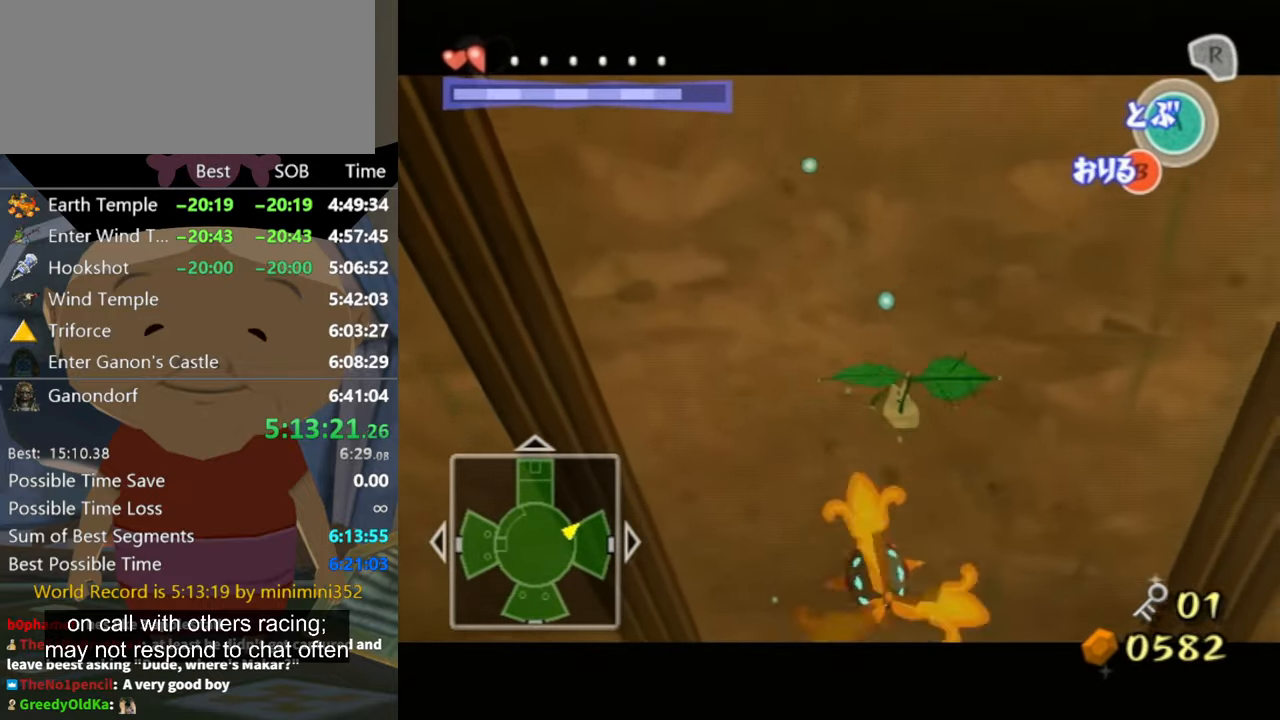
{"buttons": ["A"], "left_stick": "down-right", "right_stick": "center", "events": [[67, "A", "down"], [133, "A", "up"], [267, "left_stick", "right"], [333, "A", "down"], [400, "A", "up"], [400, "left_stick", "down-right"], [467, "A", "down"]]}
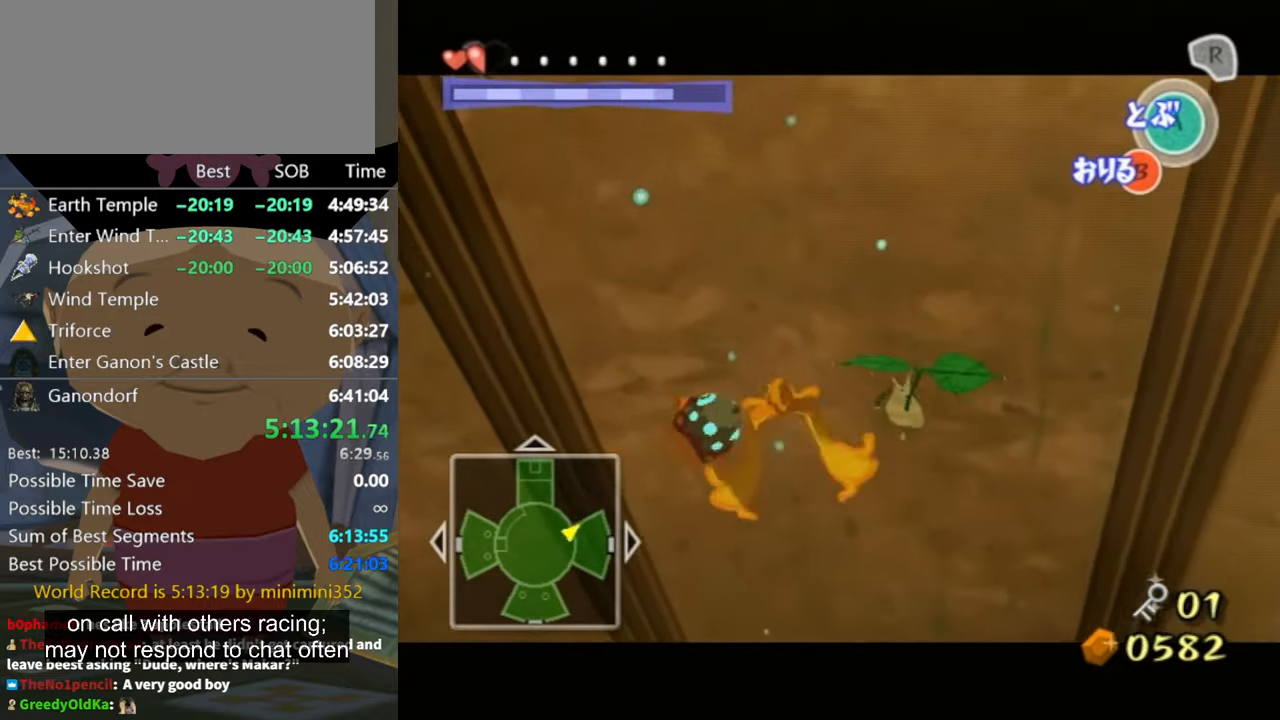
{"buttons": [], "left_stick": "up-right", "right_stick": "center", "events": [[33, "A", "up"], [67, "left_stick", "right"], [100, "A", "down"], [200, "A", "up"], [267, "A", "down"], [267, "left_stick", "up-right"], [333, "A", "up"], [400, "A", "down"], [466, "A", "up"]]}
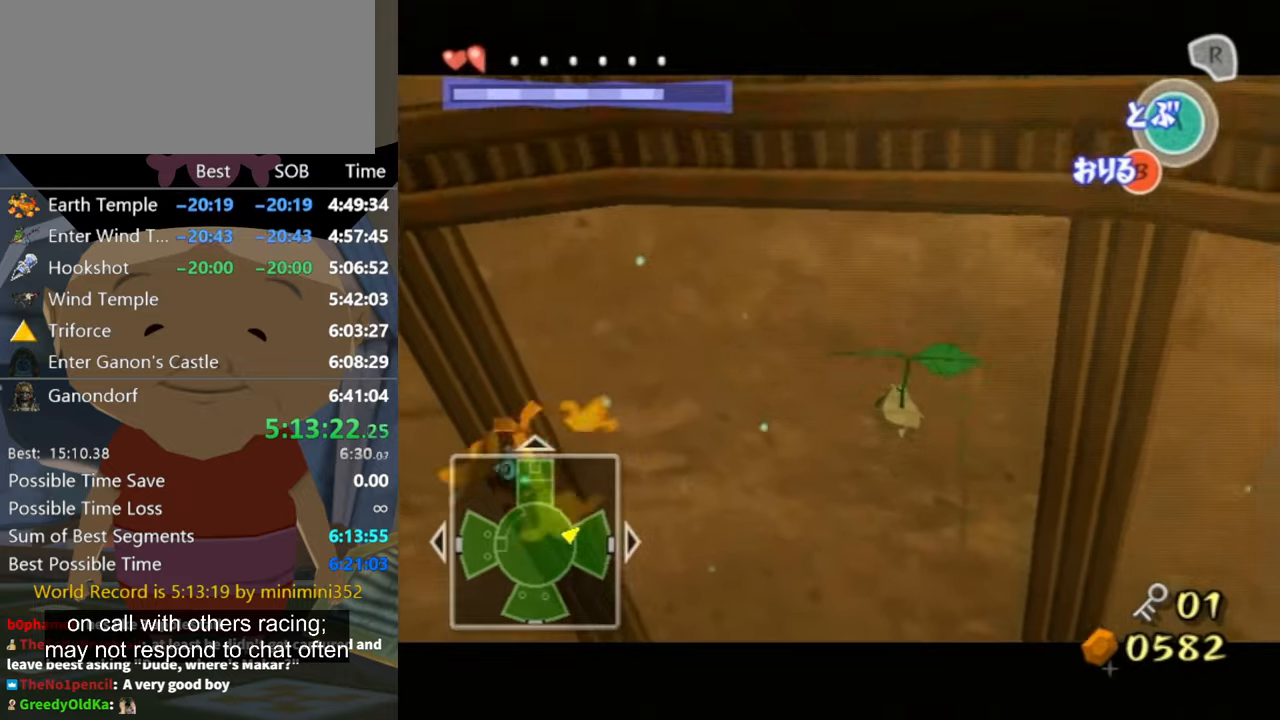
{"buttons": [], "left_stick": "up-right", "right_stick": "center", "events": [[66, "A", "down"], [166, "A", "up"], [200, "A", "down"], [266, "A", "up"], [366, "A", "down"], [433, "A", "up"]]}
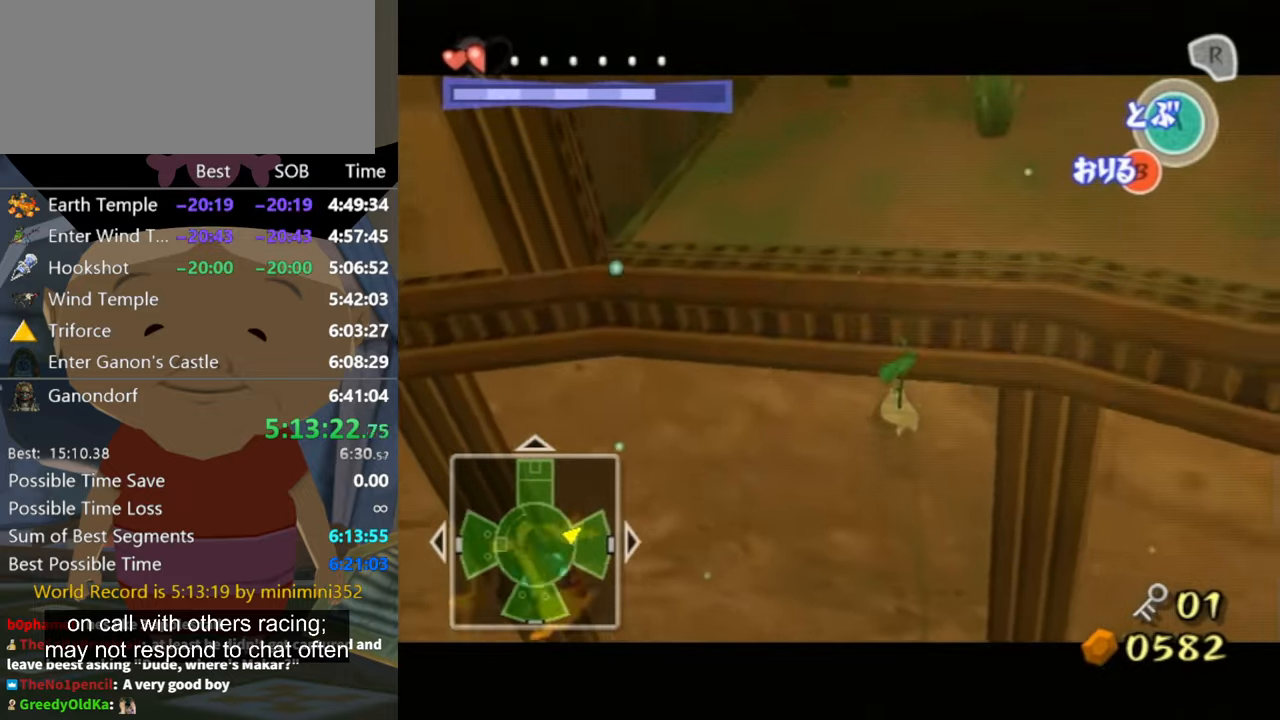
{"buttons": ["A"], "left_stick": "up-right", "right_stick": "center", "events": [[33, "A", "down"], [66, "A", "up"], [166, "A", "down"], [233, "A", "up"], [333, "A", "down"], [400, "A", "up"], [466, "A", "down"]]}
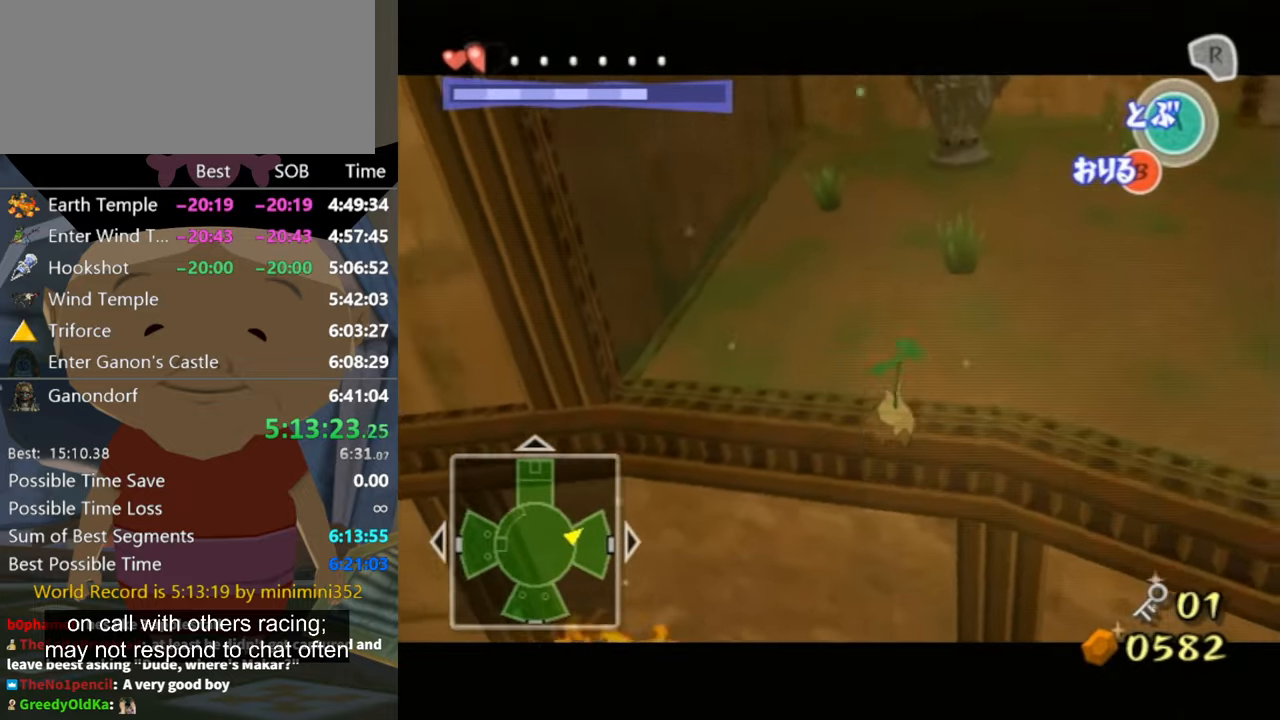
{"buttons": [], "left_stick": "up-right", "right_stick": "center", "events": [[66, "A", "up"], [133, "A", "down"], [233, "A", "up"], [266, "A", "down"], [333, "A", "up"], [433, "A", "down"], [500, "A", "up"]]}
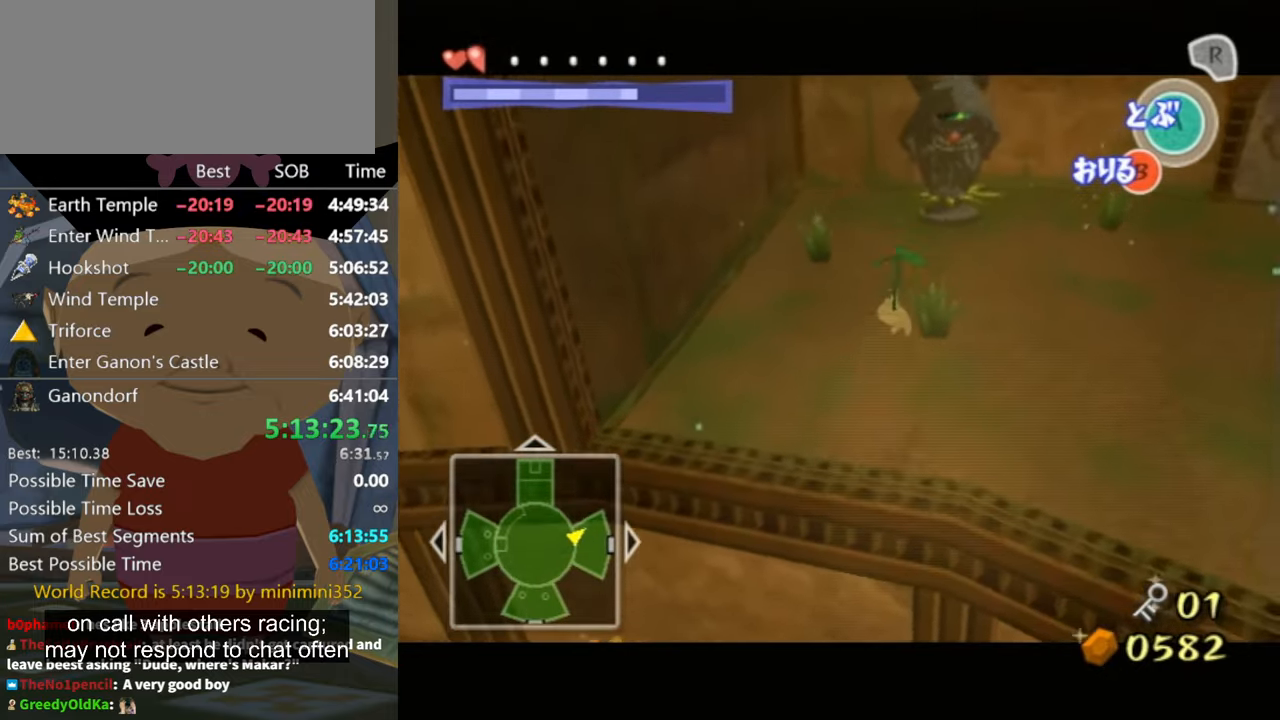
{"buttons": [], "left_stick": "up-right", "right_stick": "center", "events": [[66, "left_stick", "up"], [233, "left_stick", "up-right"], [333, "B", "down"], [433, "B", "up"]]}
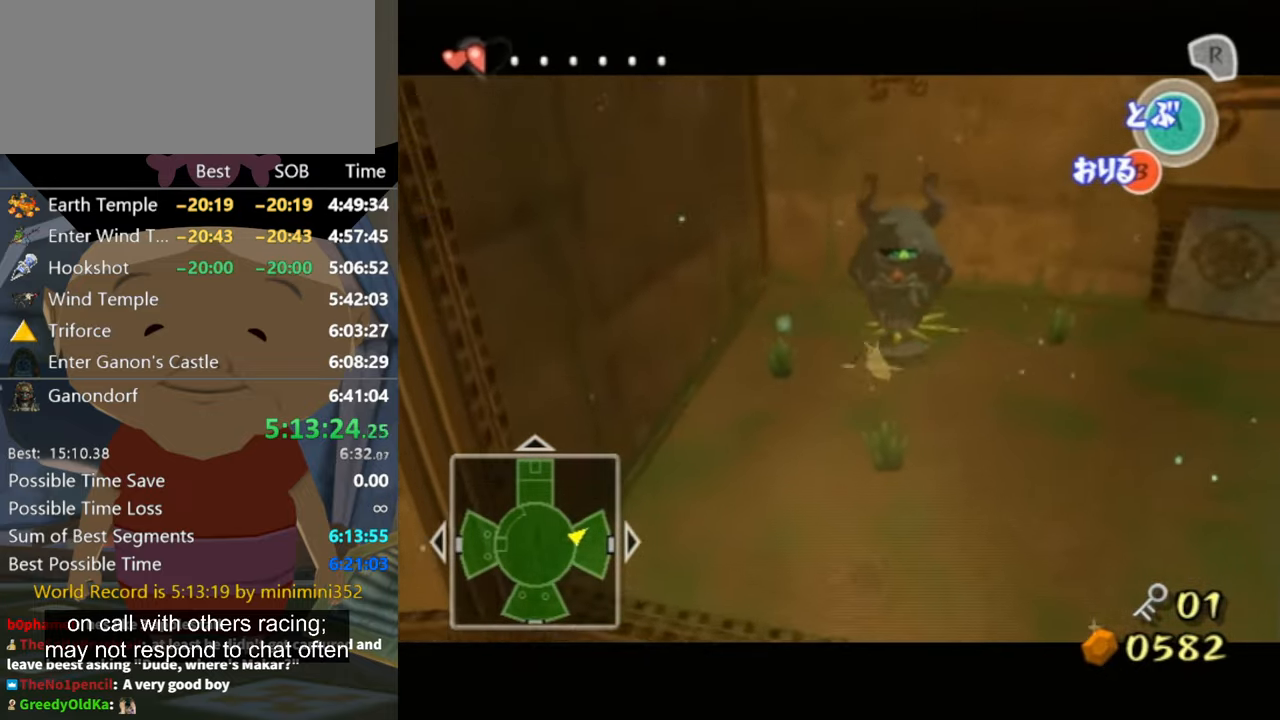
{"buttons": [], "left_stick": "up-right", "right_stick": "center", "events": [[200, "right_stick", "left"], [300, "left_stick", "center"], [333, "right_stick", "center"], [466, "left_stick", "up-right"]]}
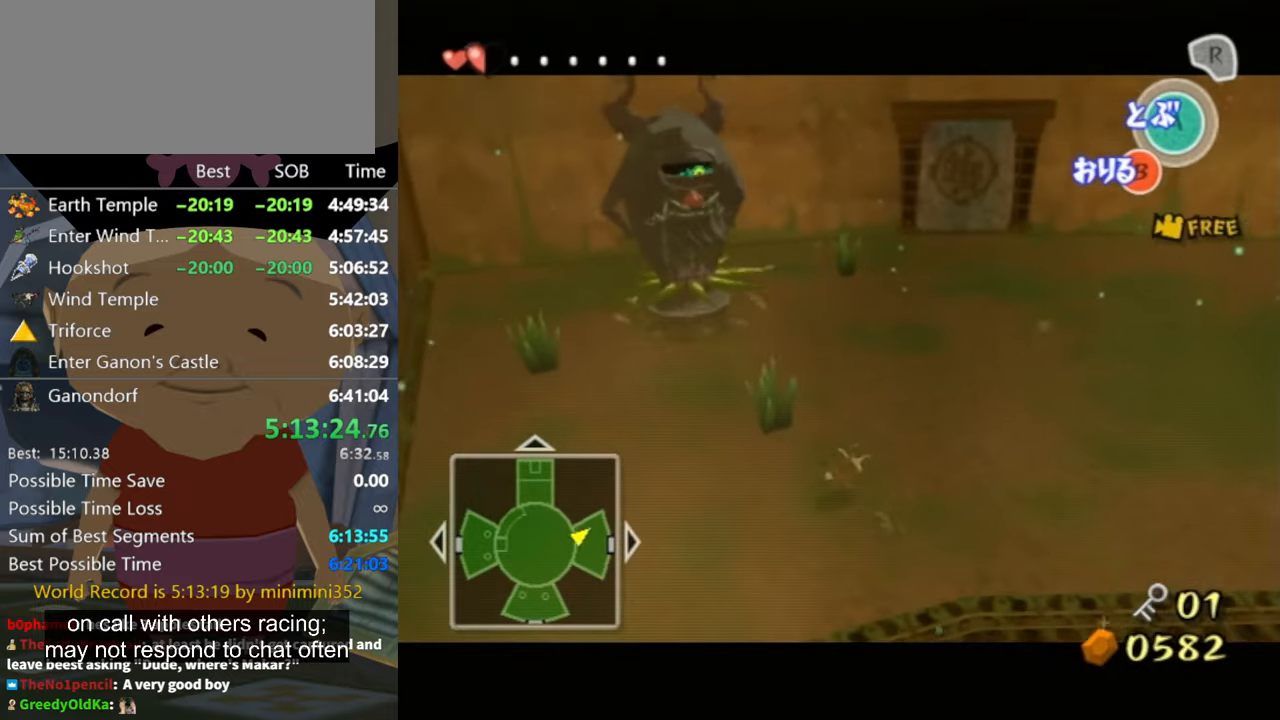
{"buttons": [], "left_stick": "right", "right_stick": "center", "events": [[266, "left_stick", "right"]]}
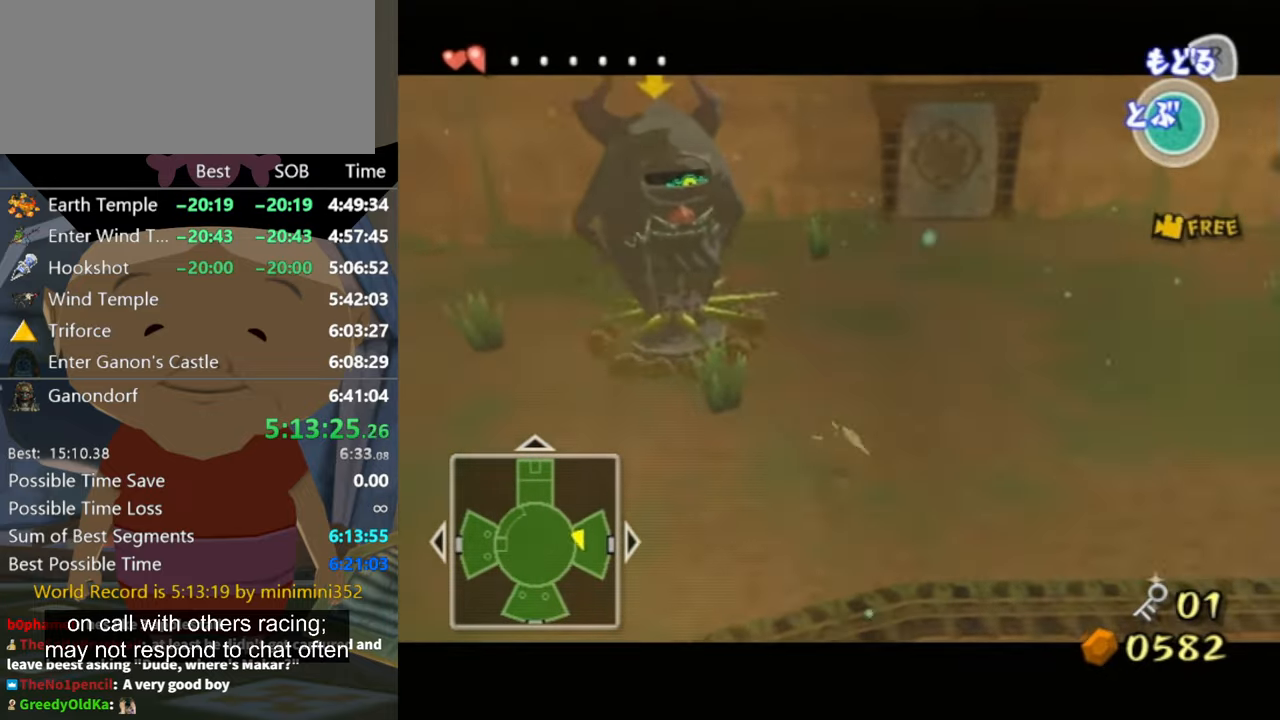
{"buttons": [], "left_stick": "up-right", "right_stick": "center", "events": [[66, "left_stick", "up-right"]]}
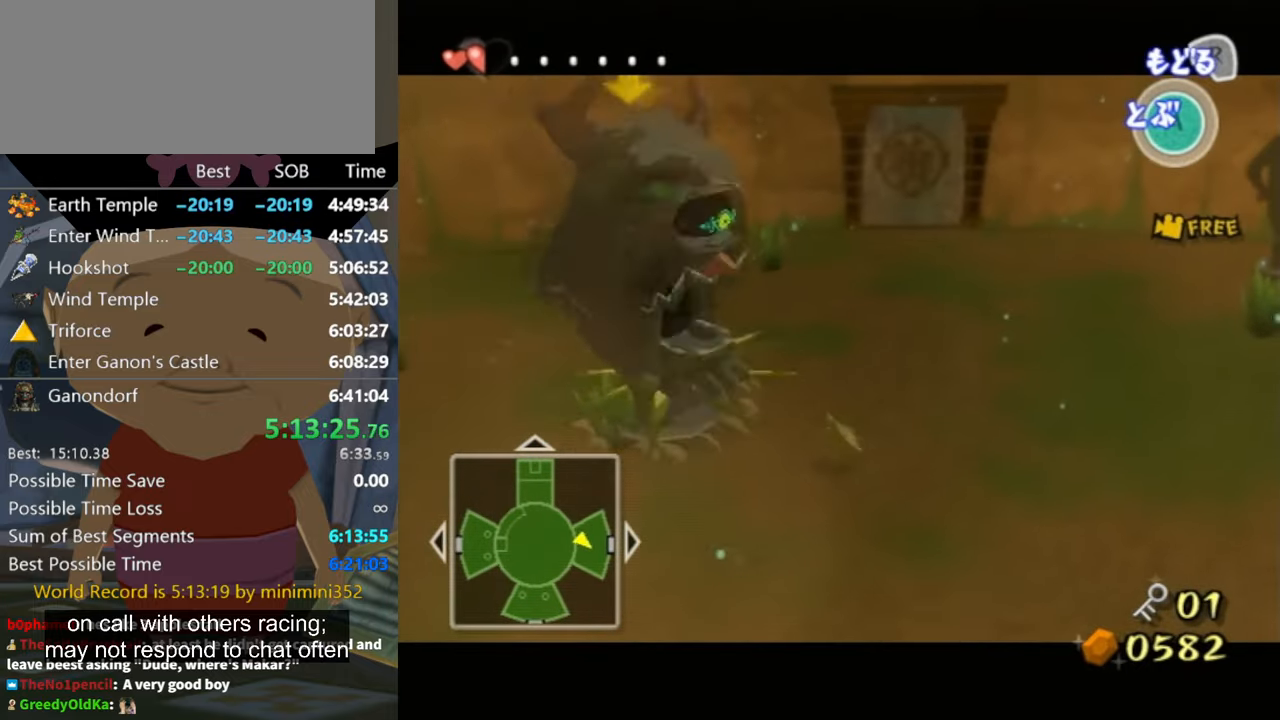
{"buttons": [], "left_stick": "up-right", "right_stick": "center", "events": []}
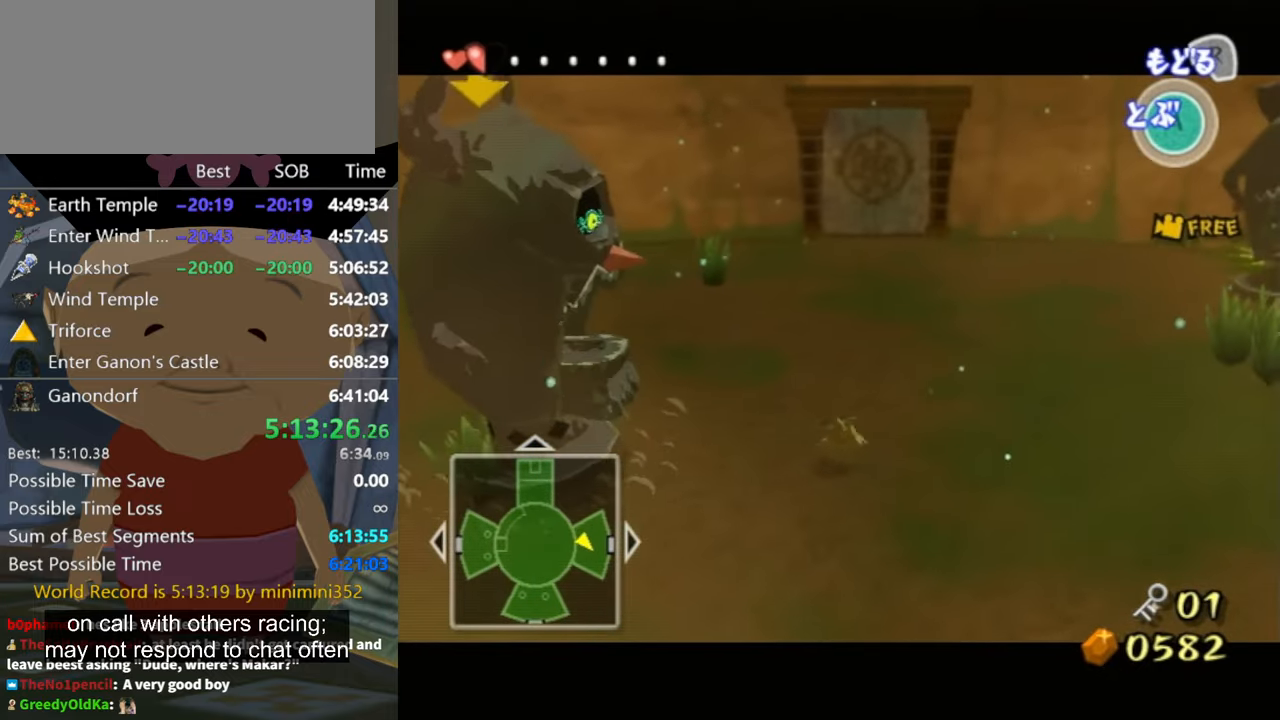
{"buttons": [], "left_stick": "up", "right_stick": "center", "events": [[333, "left_stick", "up"]]}
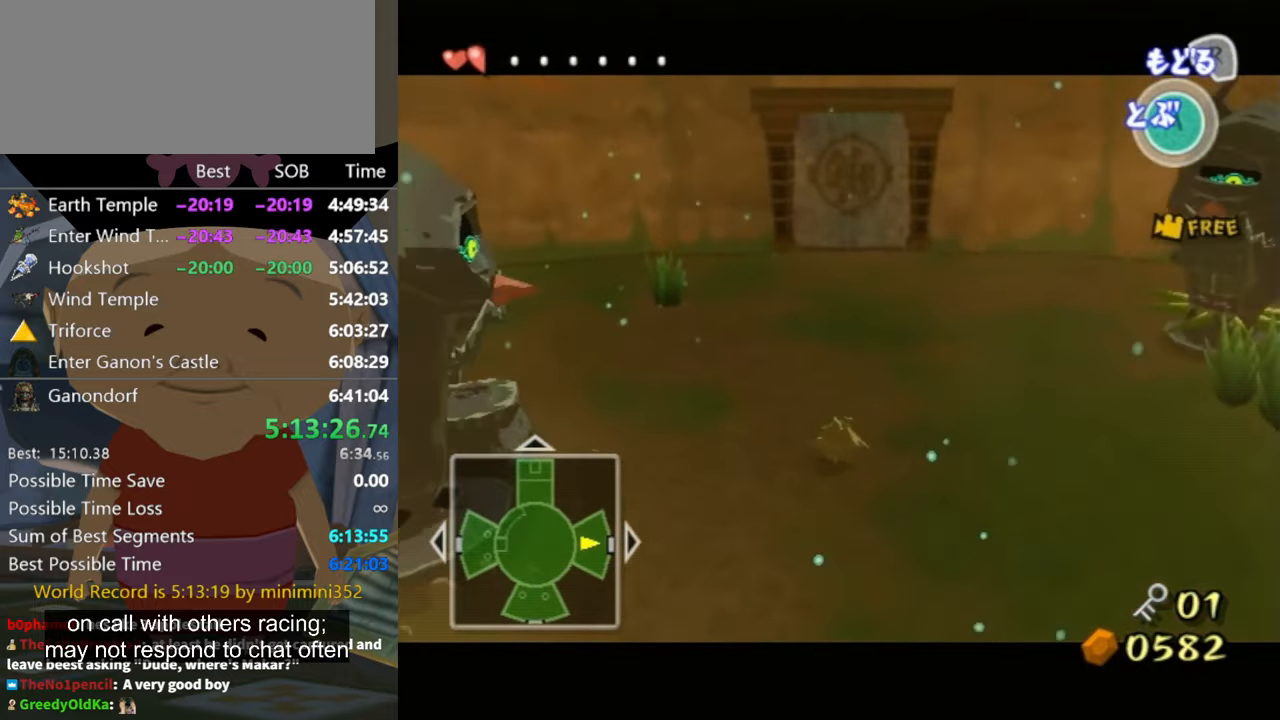
{"buttons": [], "left_stick": "up", "right_stick": "center", "events": []}
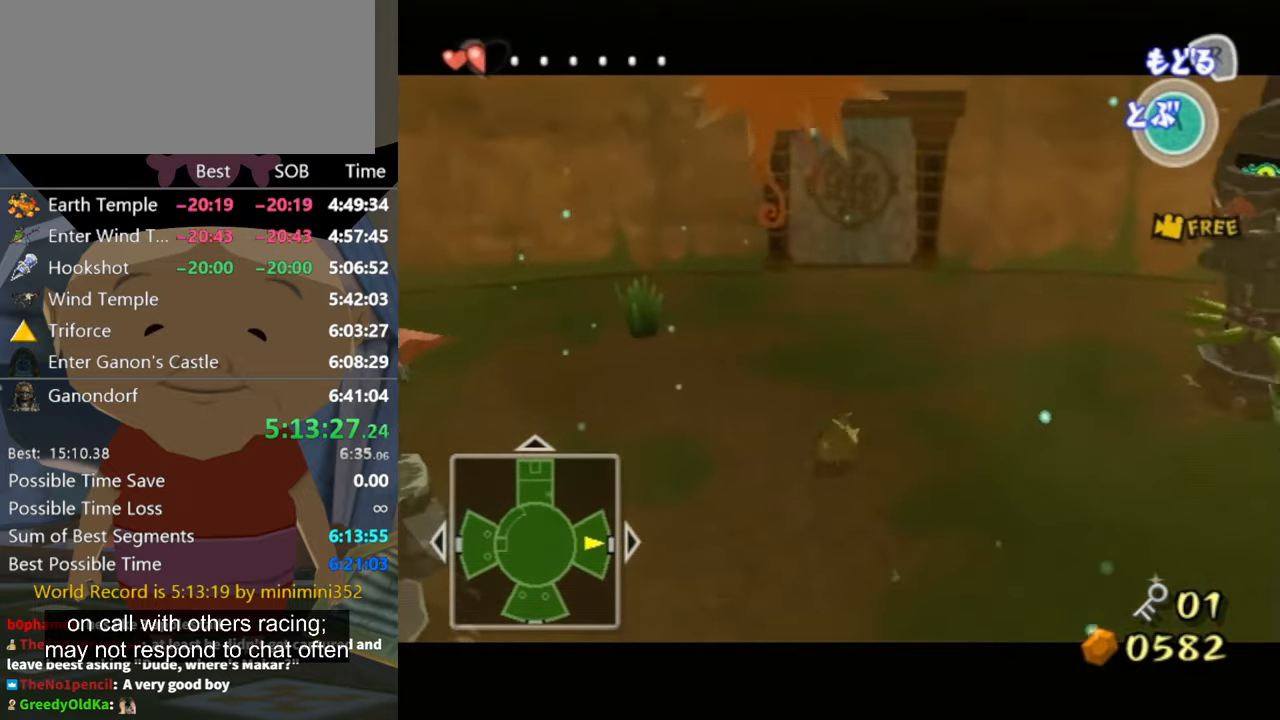
{"buttons": [], "left_stick": "up", "right_stick": "center", "events": []}
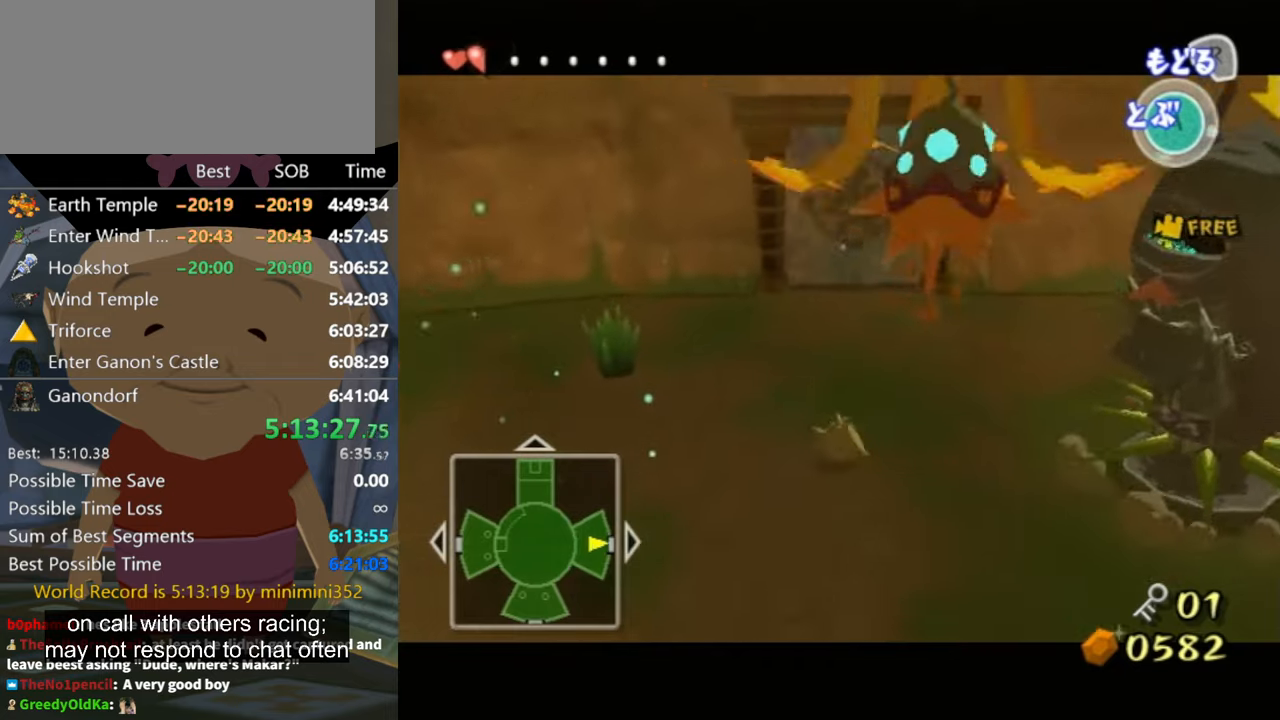
{"buttons": [], "left_stick": "up", "right_stick": "center", "events": []}
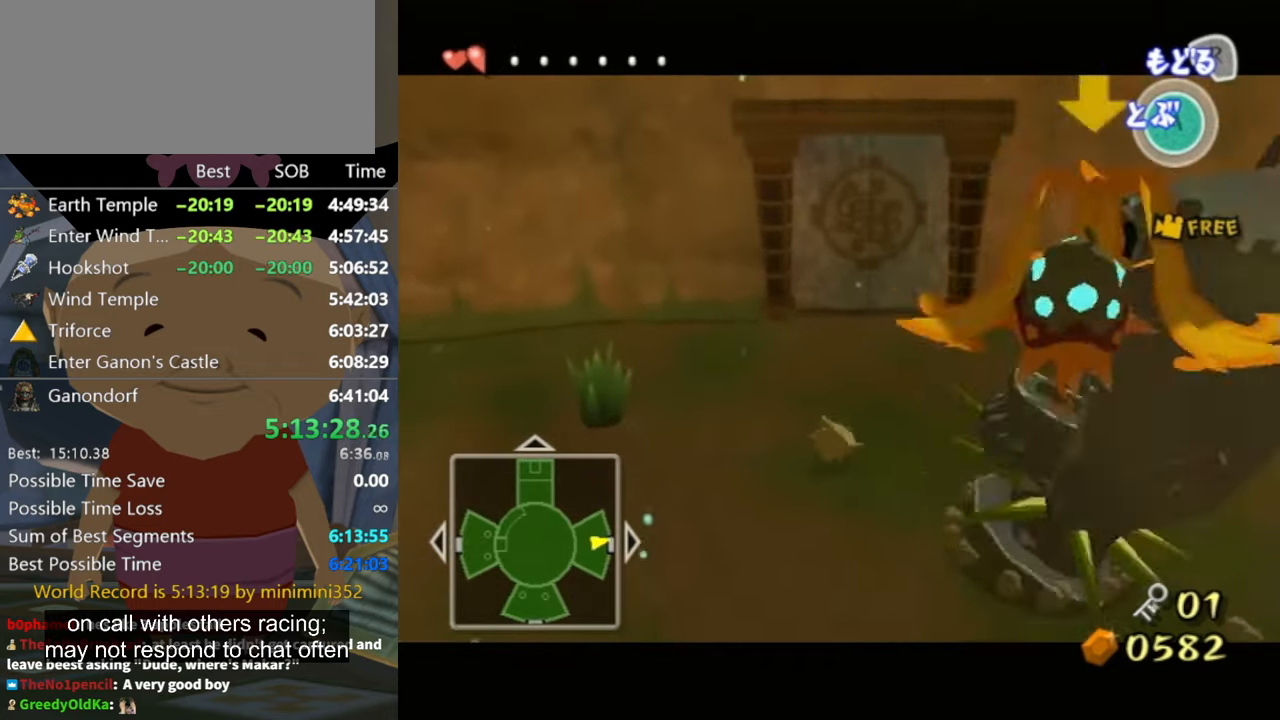
{"buttons": [], "left_stick": "center", "right_stick": "center", "events": [[134, "R1", "down"], [234, "R1", "up"], [334, "left_stick", "center"]]}
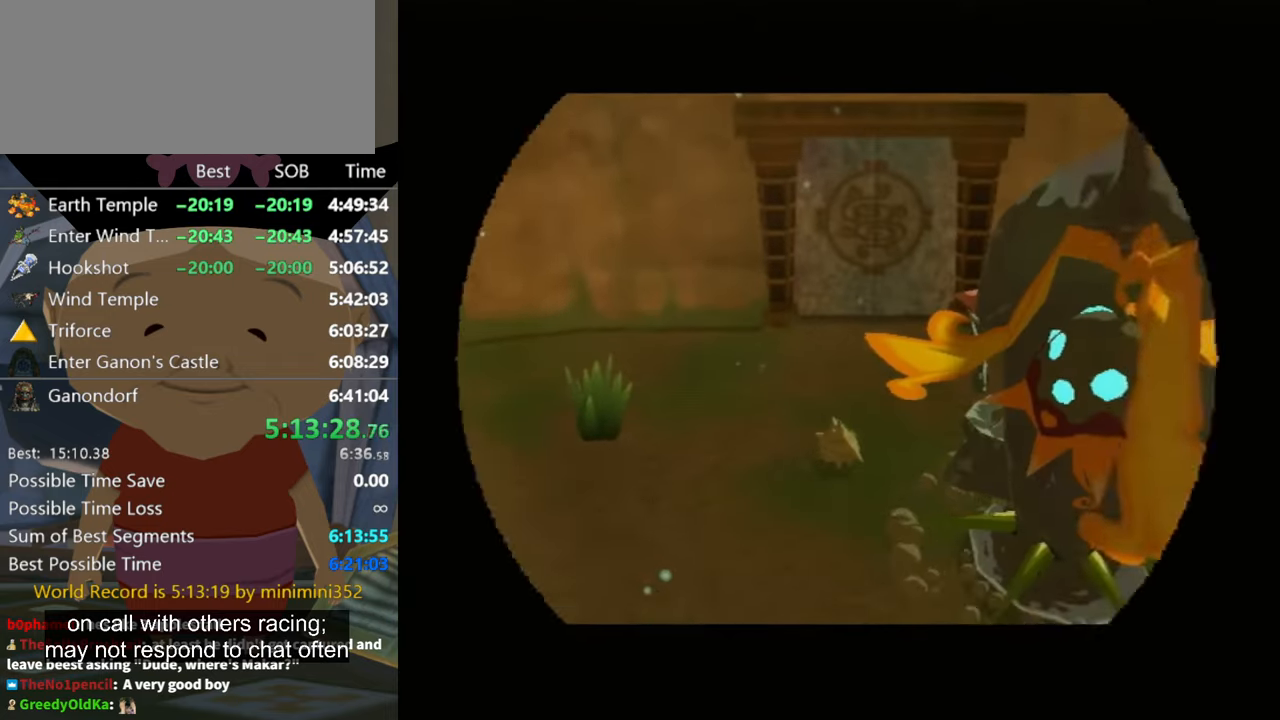
{"buttons": [], "left_stick": "center", "right_stick": "center", "events": []}
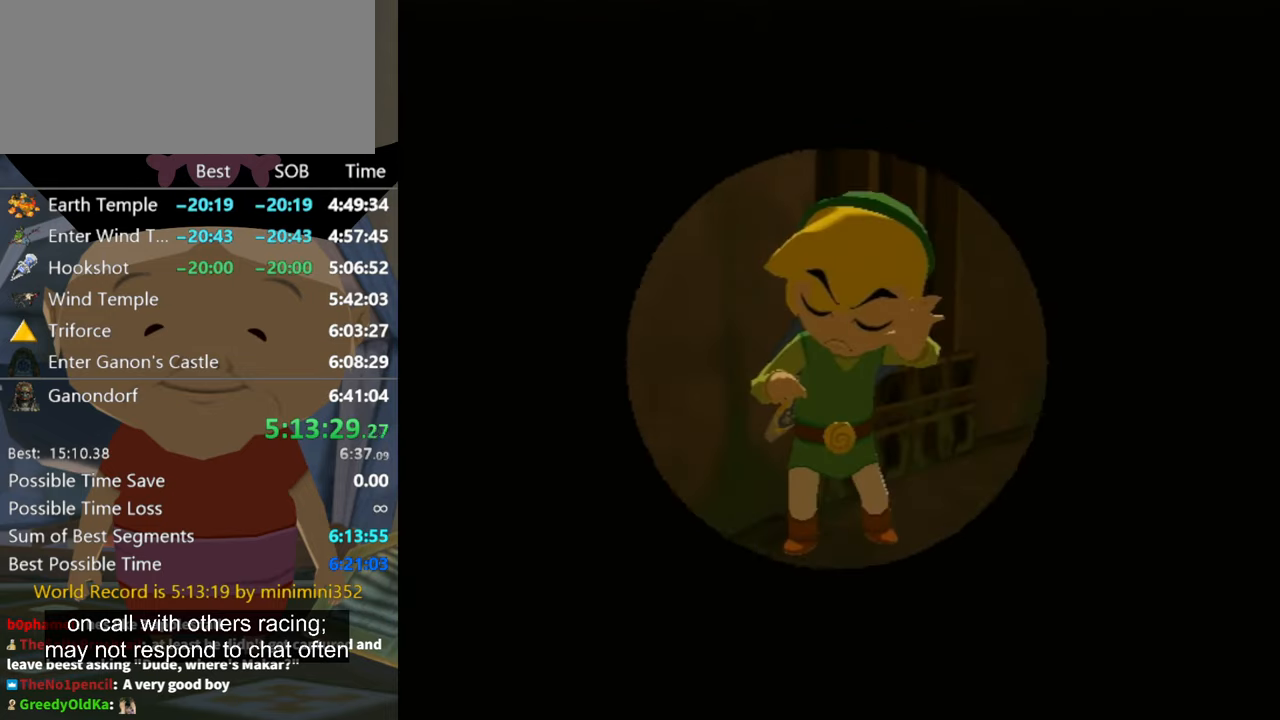
{"buttons": [], "left_stick": "down-right", "right_stick": "left", "events": [[500, "left_stick", "down-right"], [500, "right_stick", "left"]]}
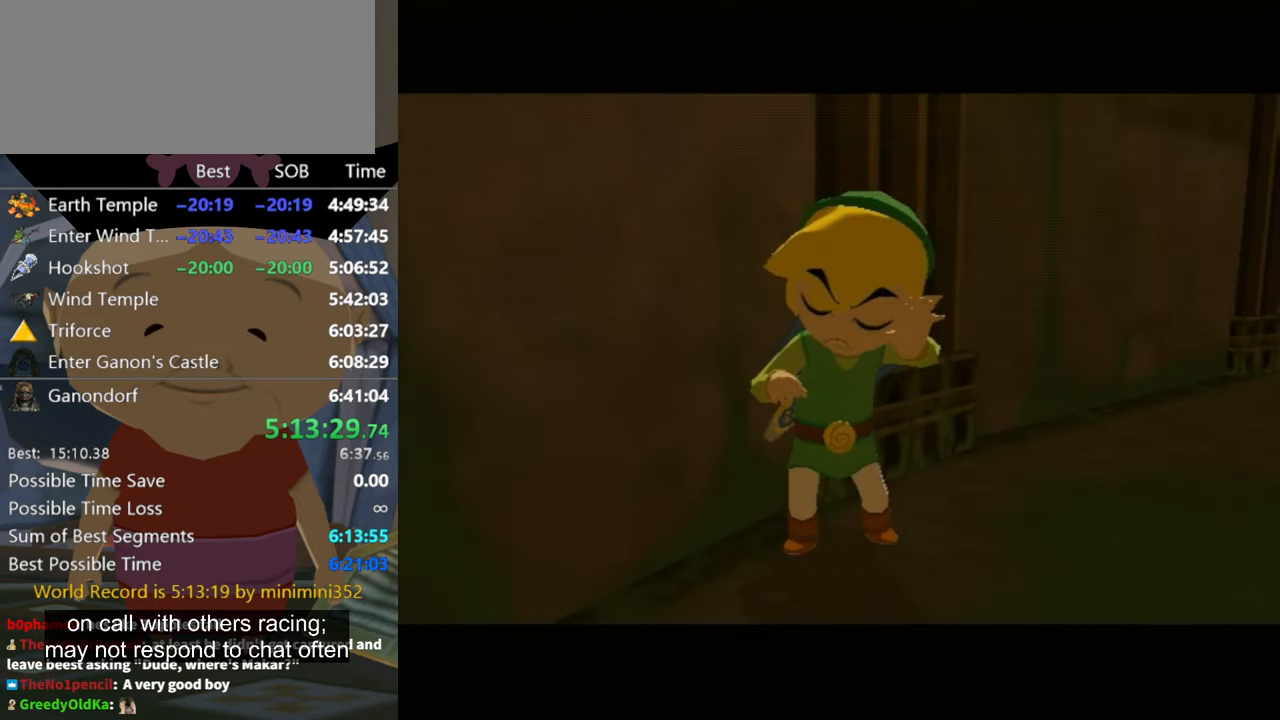
{"buttons": [], "left_stick": "right", "right_stick": "left", "events": [[34, "left_stick", "right"]]}
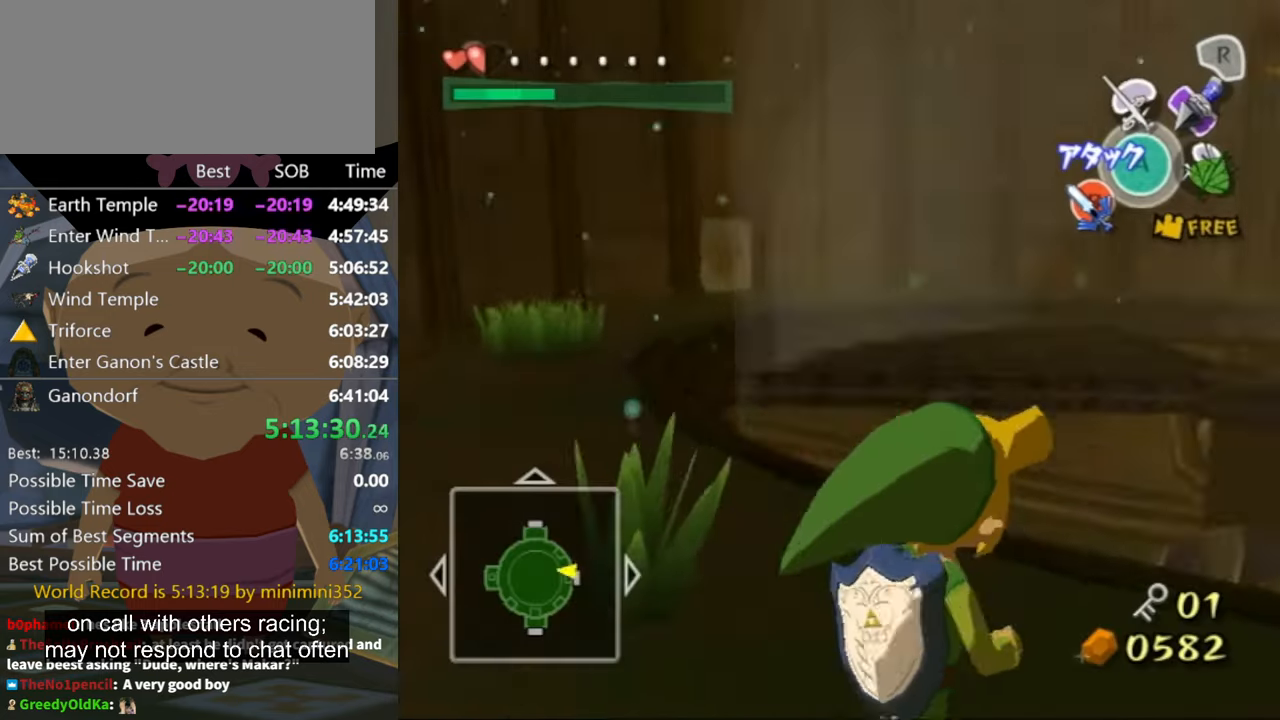
{"buttons": [], "left_stick": "up", "right_stick": "center", "events": [[67, "left_stick", "up-right"], [200, "left_stick", "up"], [234, "right_stick", "center"], [434, "A", "down"], [500, "A", "up"]]}
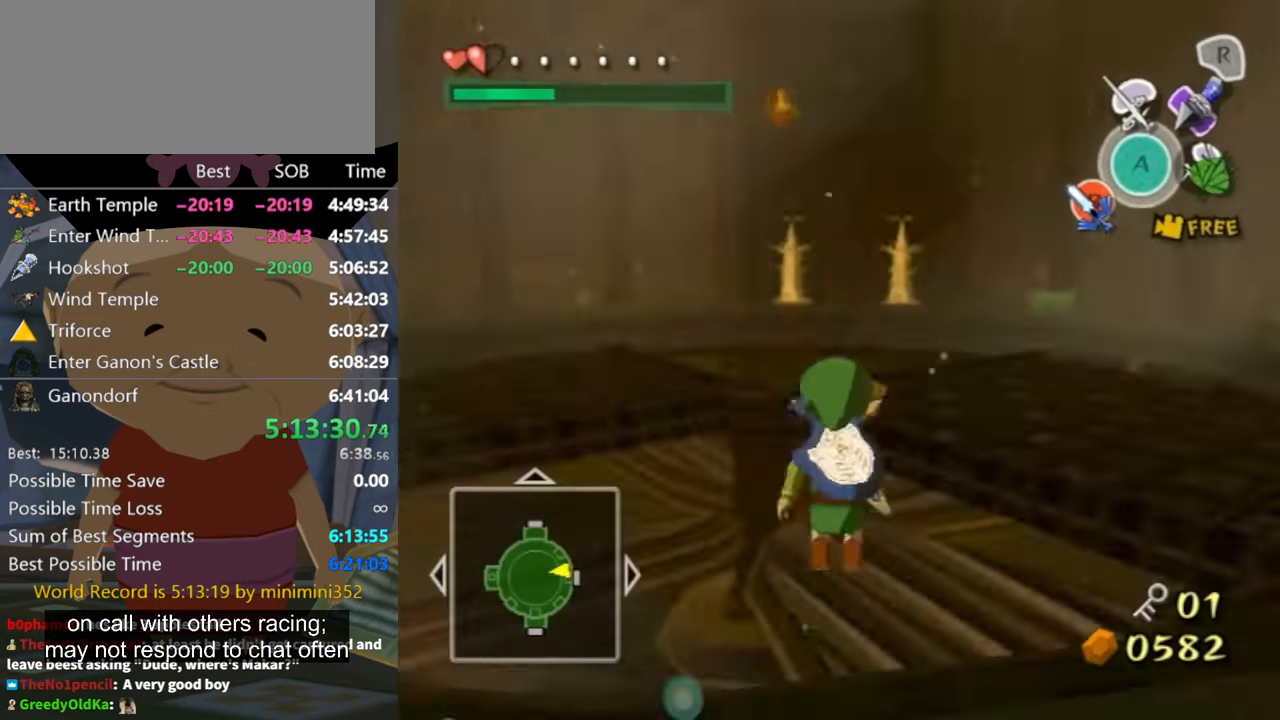
{"buttons": [], "left_stick": "up-right", "right_stick": "center", "events": [[67, "left_stick", "up-left"], [134, "X", "down"], [234, "X", "up"], [300, "left_stick", "up"], [434, "left_stick", "up-right"]]}
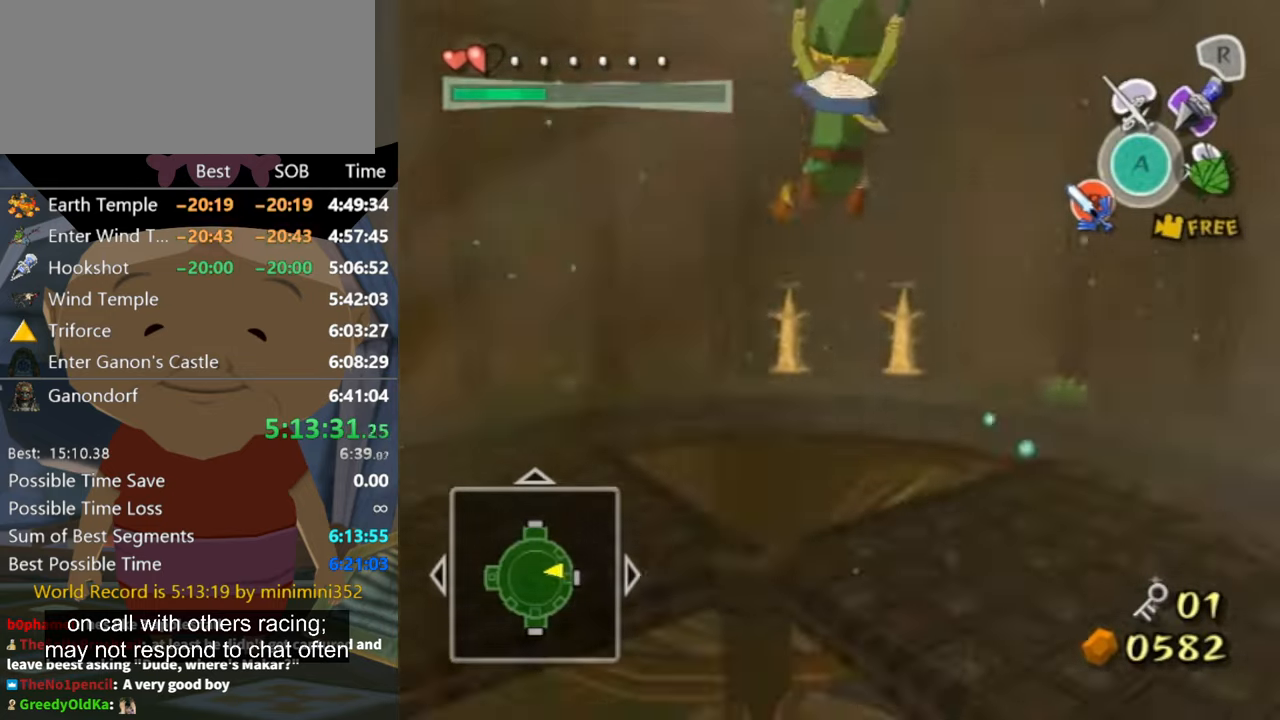
{"buttons": [], "left_stick": "up-left", "right_stick": "center", "events": [[134, "left_stick", "up-left"], [334, "right_stick", "left"], [500, "right_stick", "center"]]}
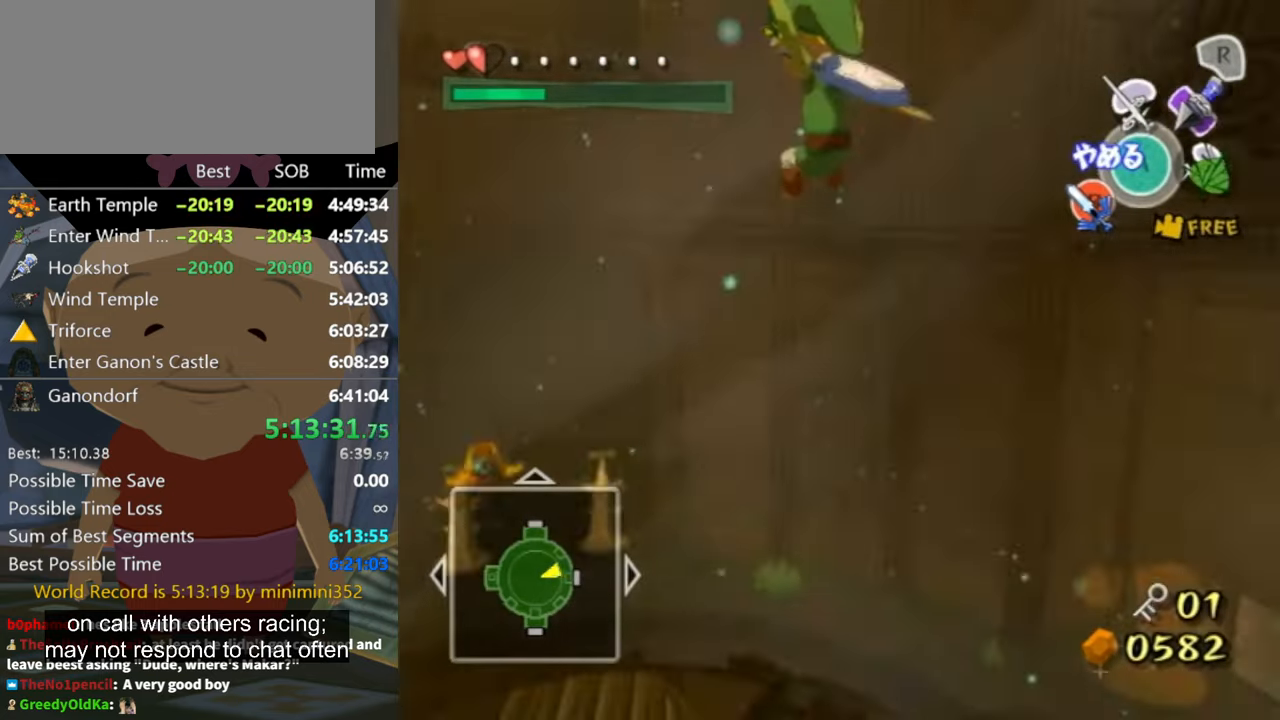
{"buttons": [], "left_stick": "up", "right_stick": "left", "events": [[100, "left_stick", "center"], [267, "left_stick", "down-right"], [267, "right_stick", "left"], [467, "left_stick", "up"]]}
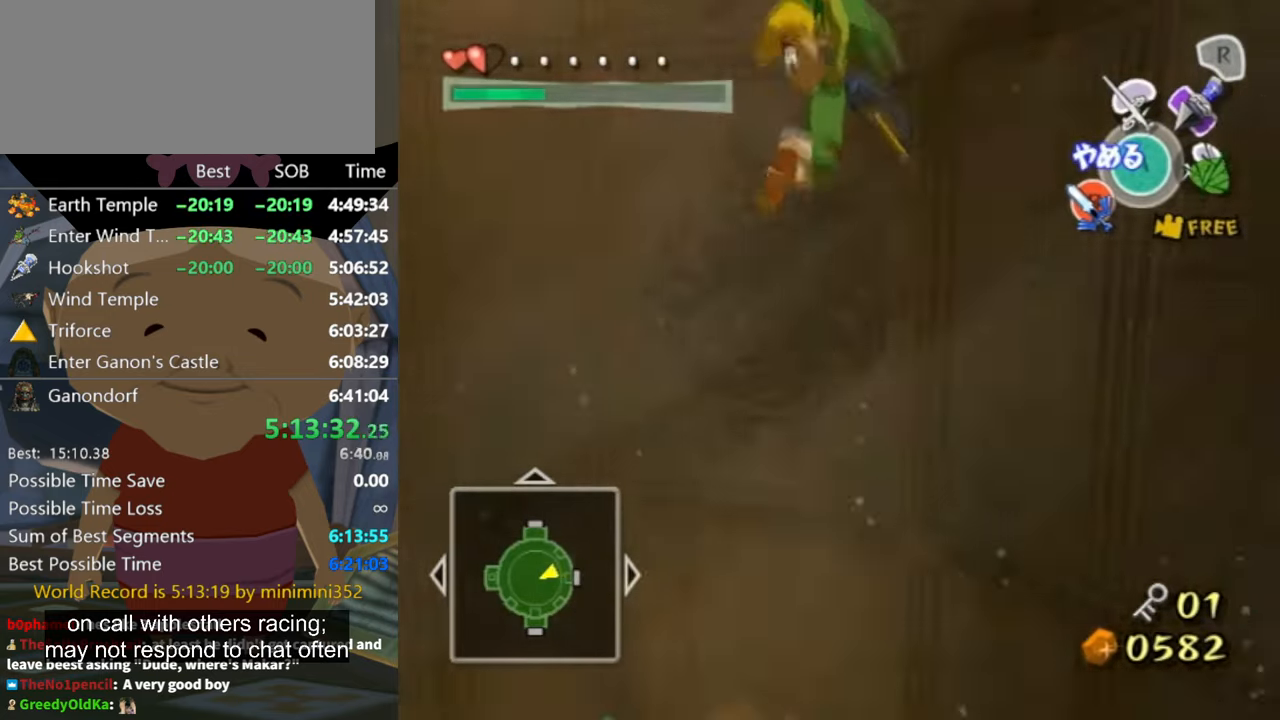
{"buttons": [], "left_stick": "down-right", "right_stick": "center", "events": [[34, "right_stick", "center"], [200, "left_stick", "right"], [500, "left_stick", "down-right"]]}
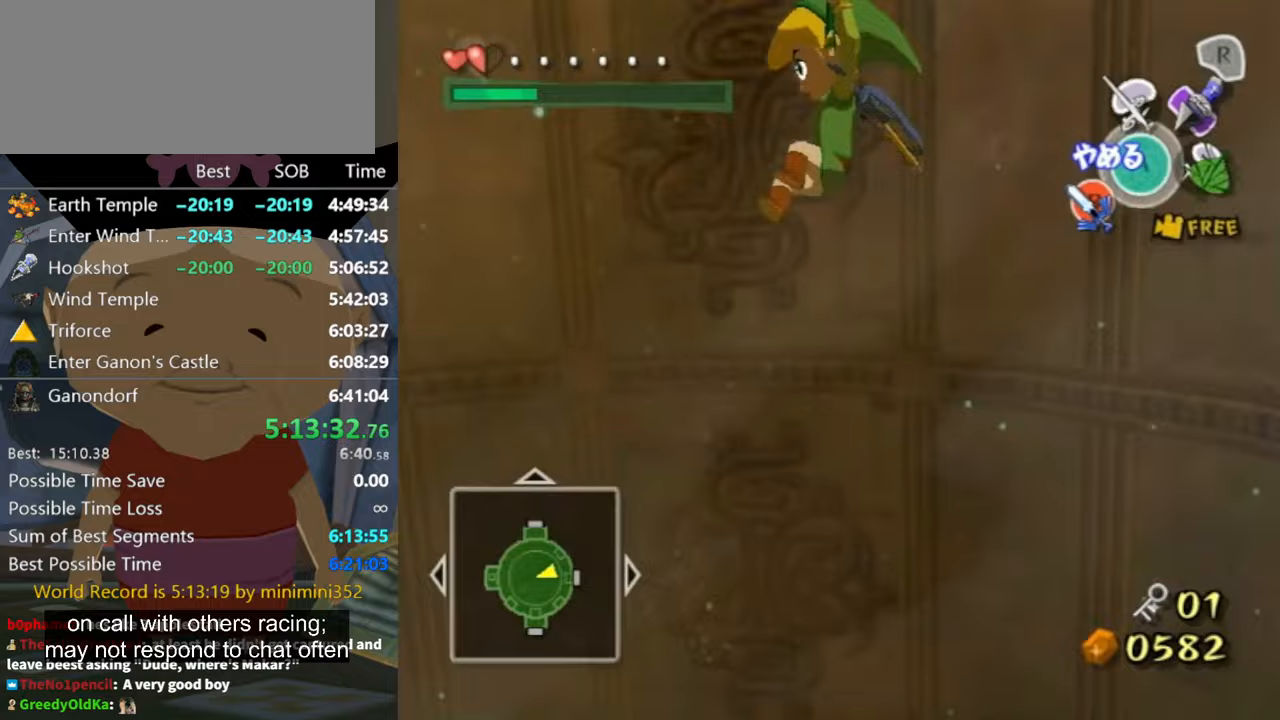
{"buttons": [], "left_stick": "up-right", "right_stick": "center", "events": [[233, "left_stick", "right"], [467, "left_stick", "up-right"]]}